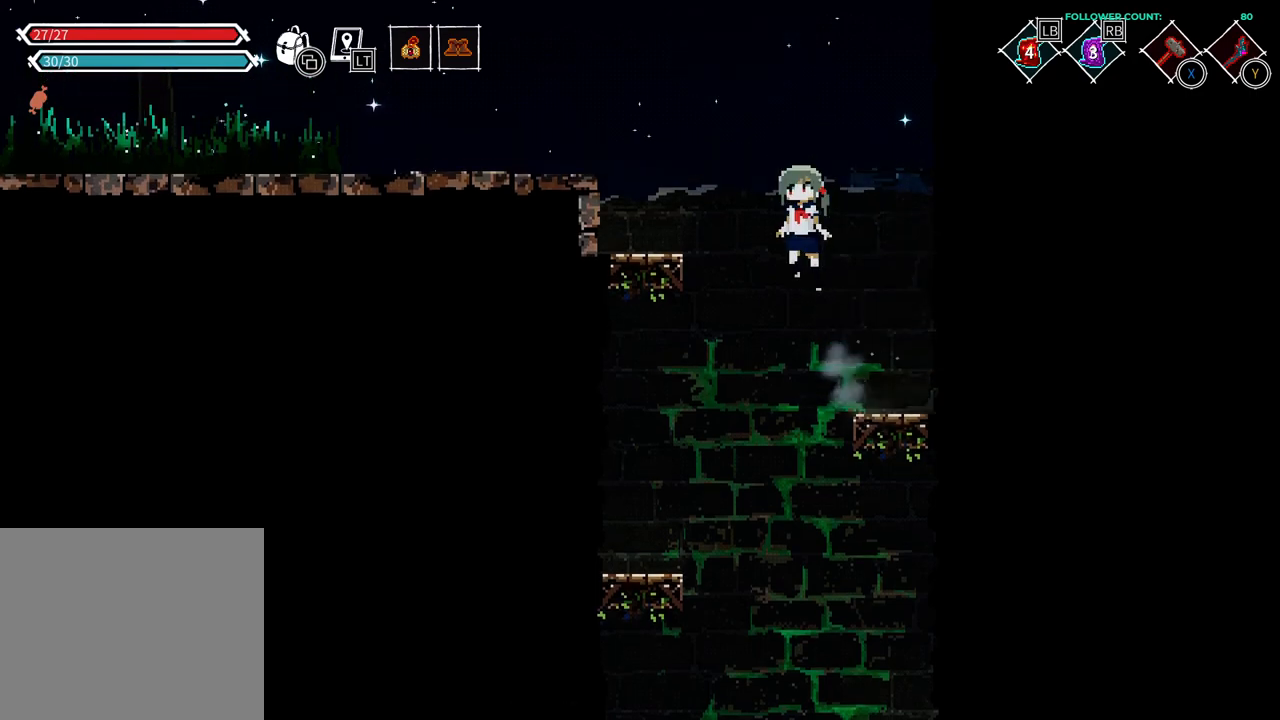
Gameplay with a controller (PlayStation layout); each line is a JSON object with the inputs held at the frame after it. "events" lists button and stick changes between this image and that frame as [ms after this image, input, new state], when the widget could be followed in between. Not read: L1 L3 R1 R3 SELECT START TOUCHPAD.
{"buttons": ["CROSS", "DPAD_LEFT"], "left_stick": "center", "right_stick": "center", "events": [[283, "CROSS", "up"], [483, "CROSS", "down"]]}
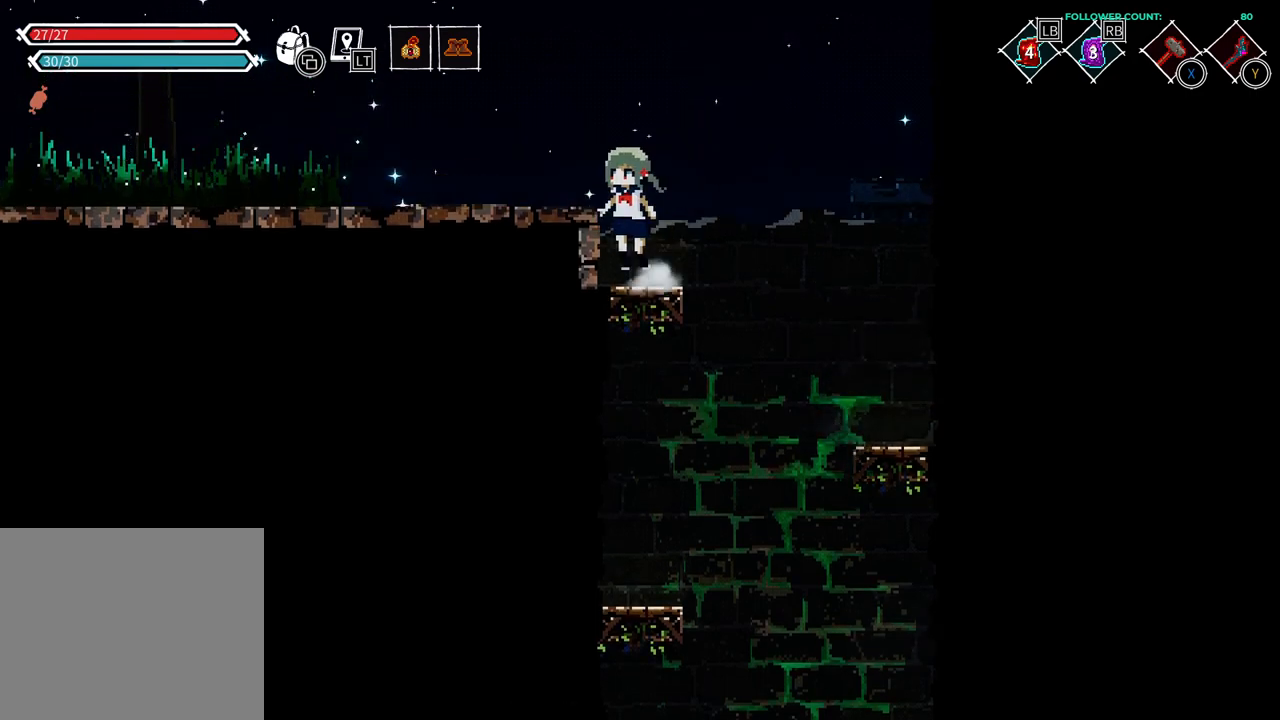
{"buttons": ["DPAD_LEFT"], "left_stick": "center", "right_stick": "center", "events": [[183, "CROSS", "up"]]}
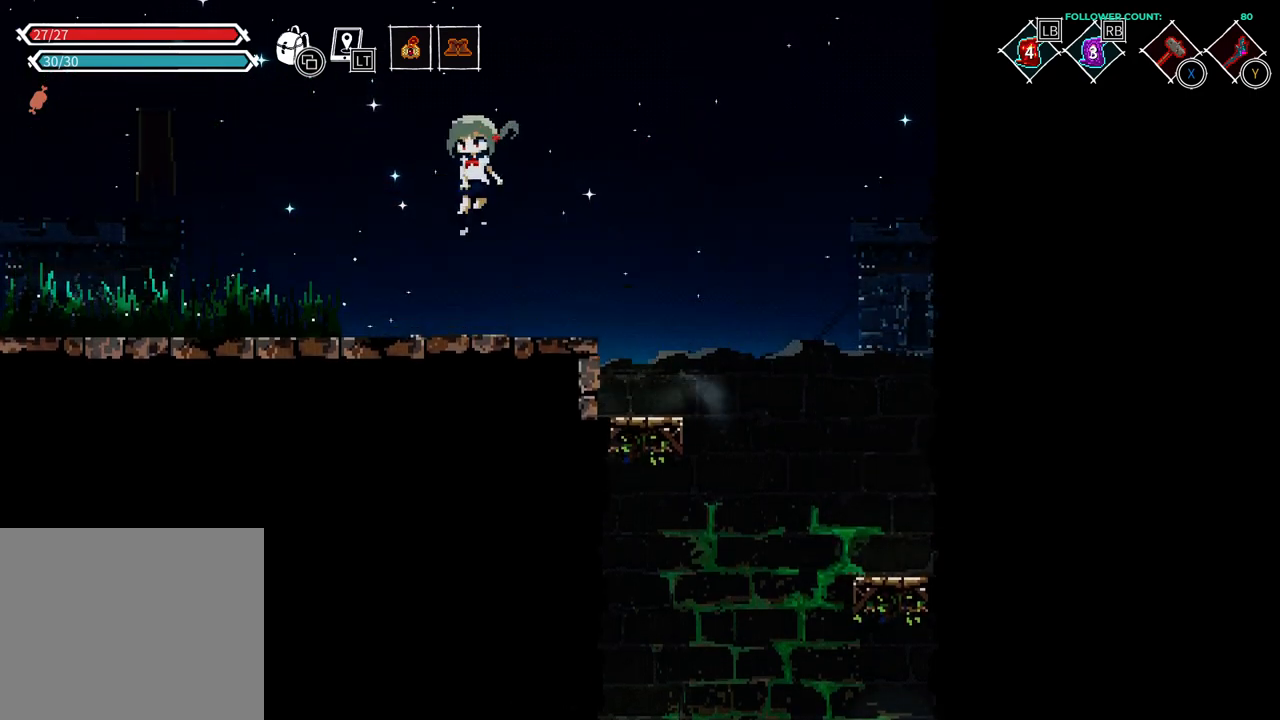
{"buttons": ["CROSS", "DPAD_LEFT"], "left_stick": "center", "right_stick": "center", "events": [[233, "CROSS", "down"]]}
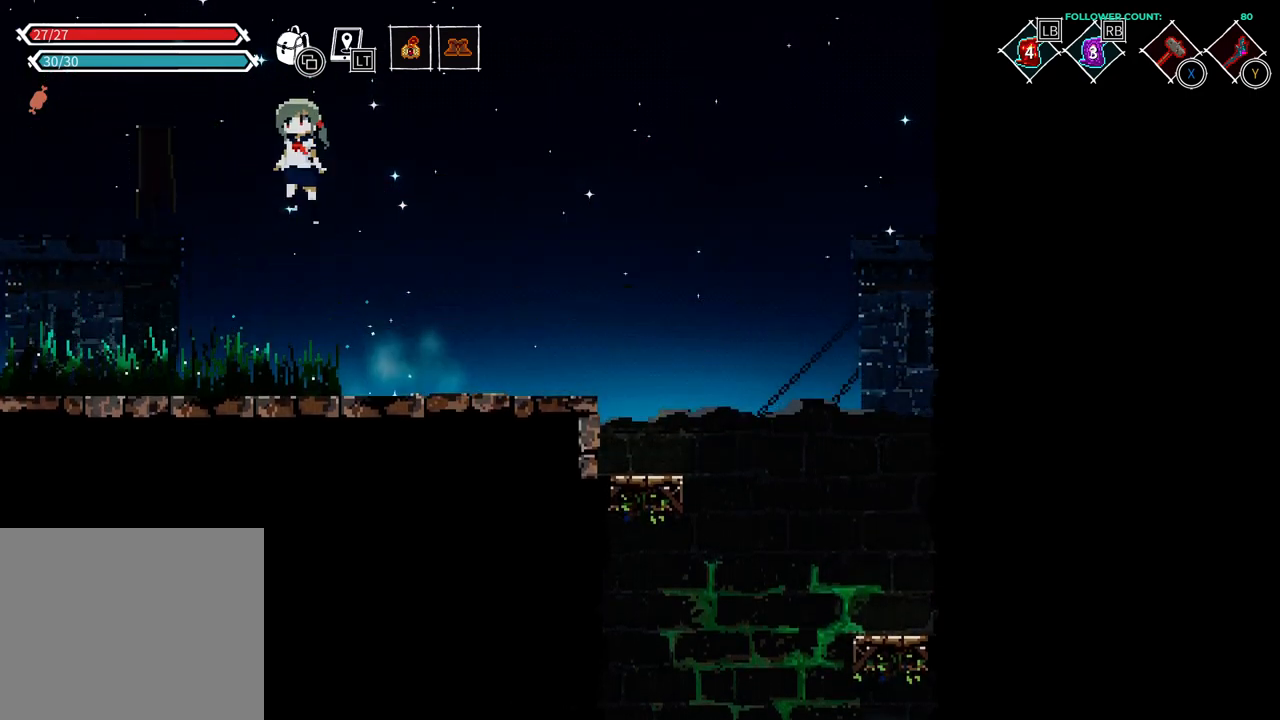
{"buttons": ["DPAD_LEFT"], "left_stick": "center", "right_stick": "center", "events": [[133, "CROSS", "up"]]}
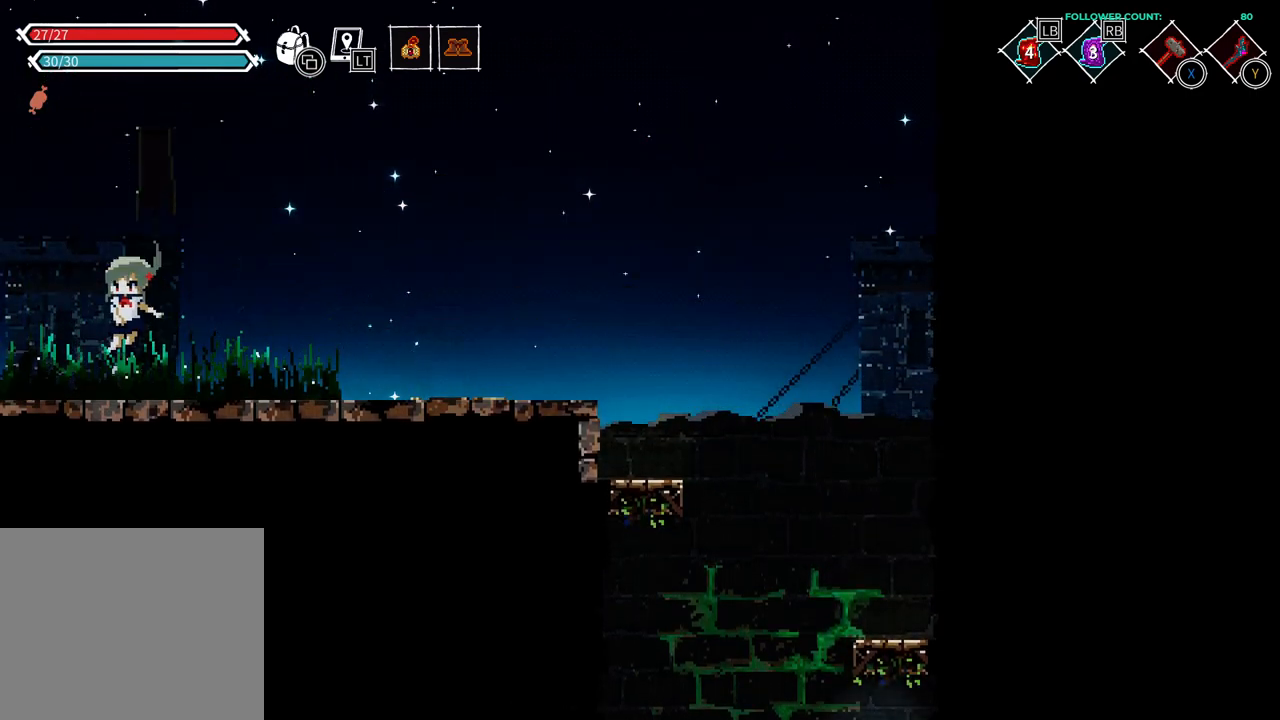
{"buttons": ["DPAD_LEFT"], "left_stick": "center", "right_stick": "center", "events": []}
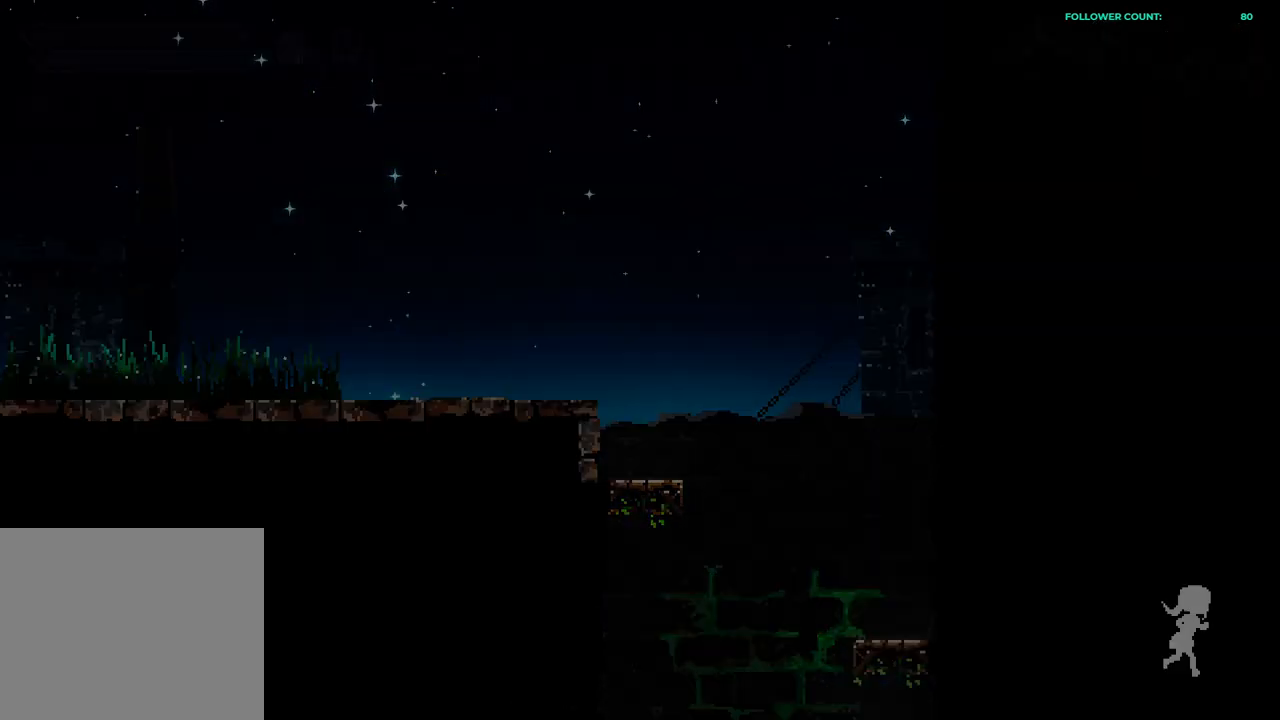
{"buttons": [], "left_stick": "center", "right_stick": "center", "events": [[33, "DPAD_LEFT", "up"]]}
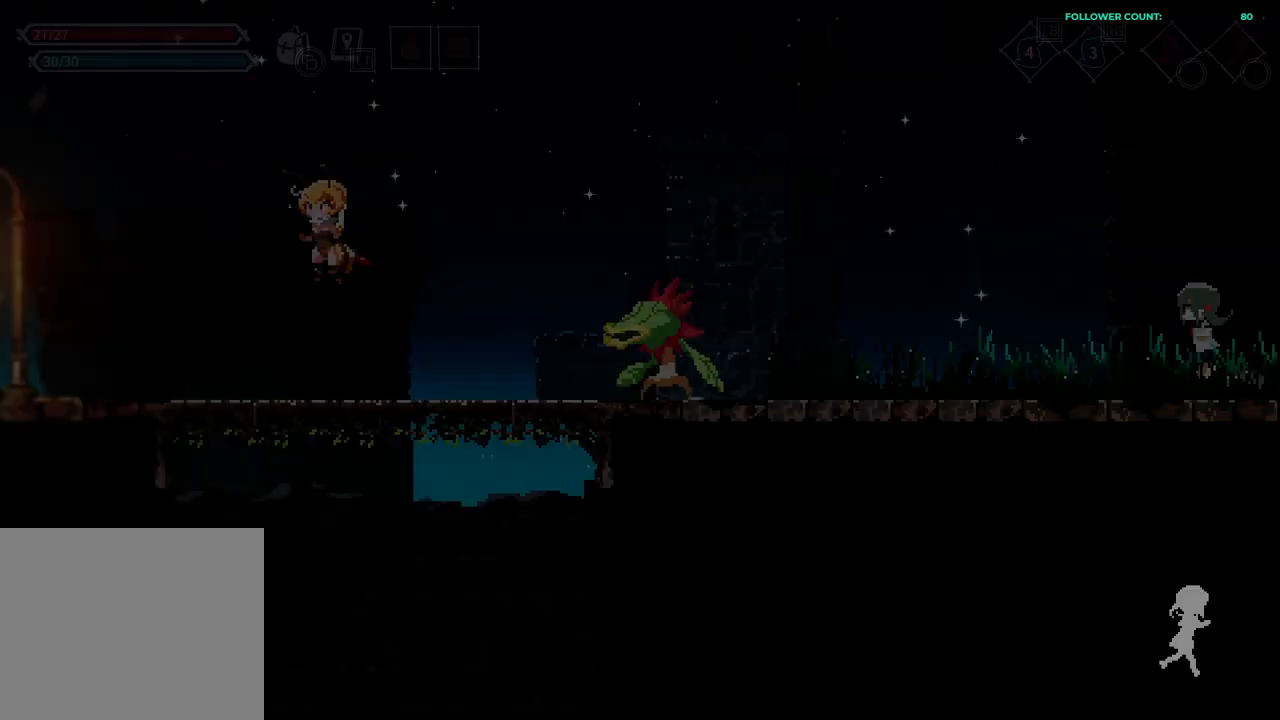
{"buttons": [], "left_stick": "center", "right_stick": "center", "events": []}
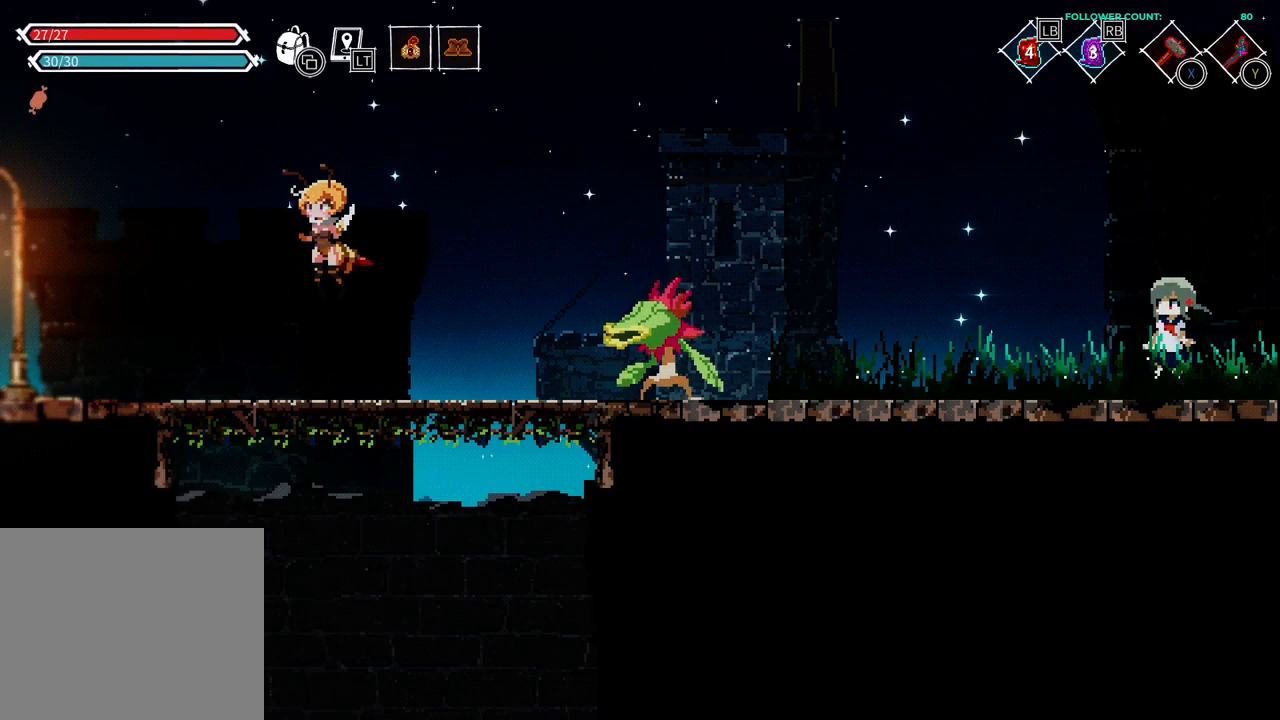
{"buttons": [], "left_stick": "center", "right_stick": "center", "events": []}
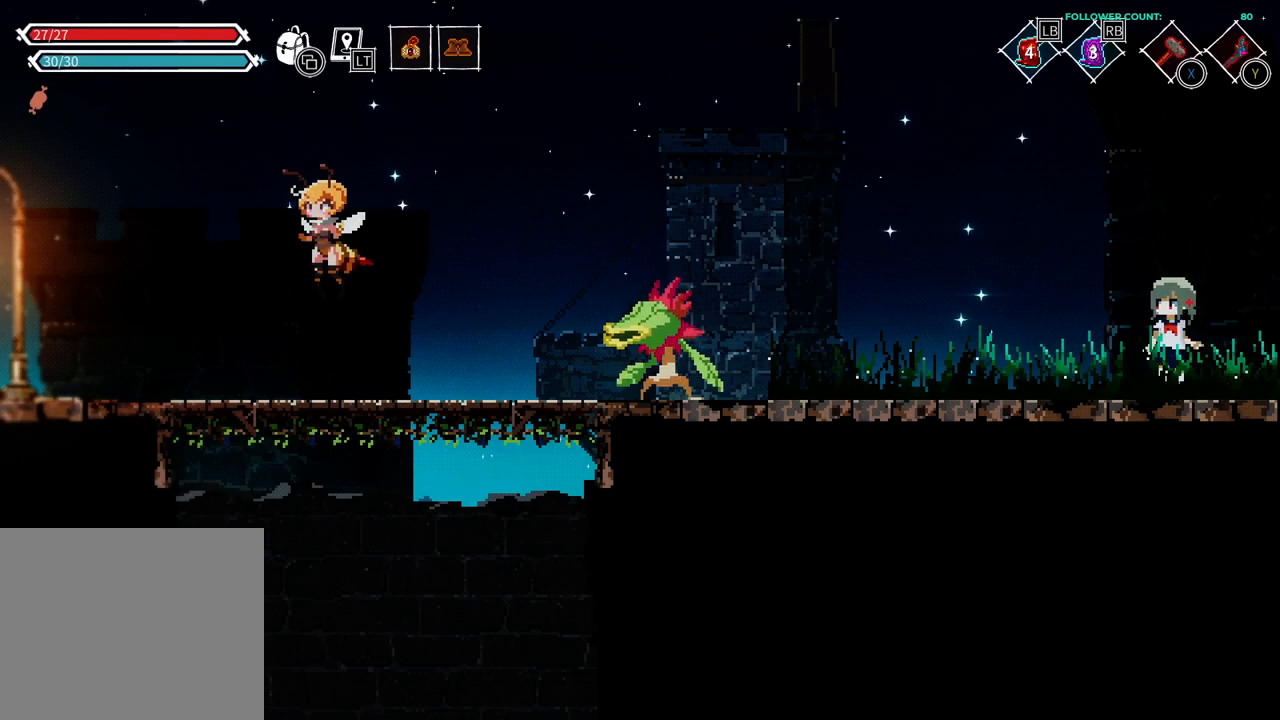
{"buttons": [], "left_stick": "center", "right_stick": "center", "events": []}
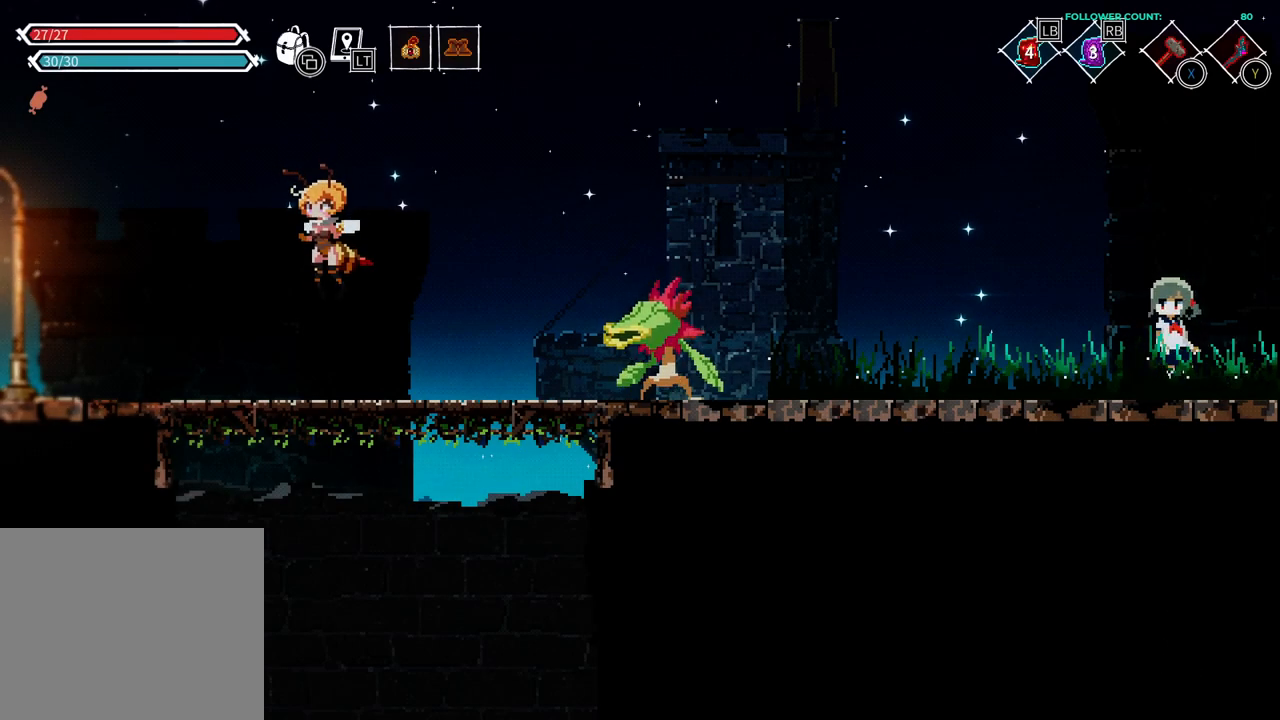
{"buttons": [], "left_stick": "center", "right_stick": "center", "events": []}